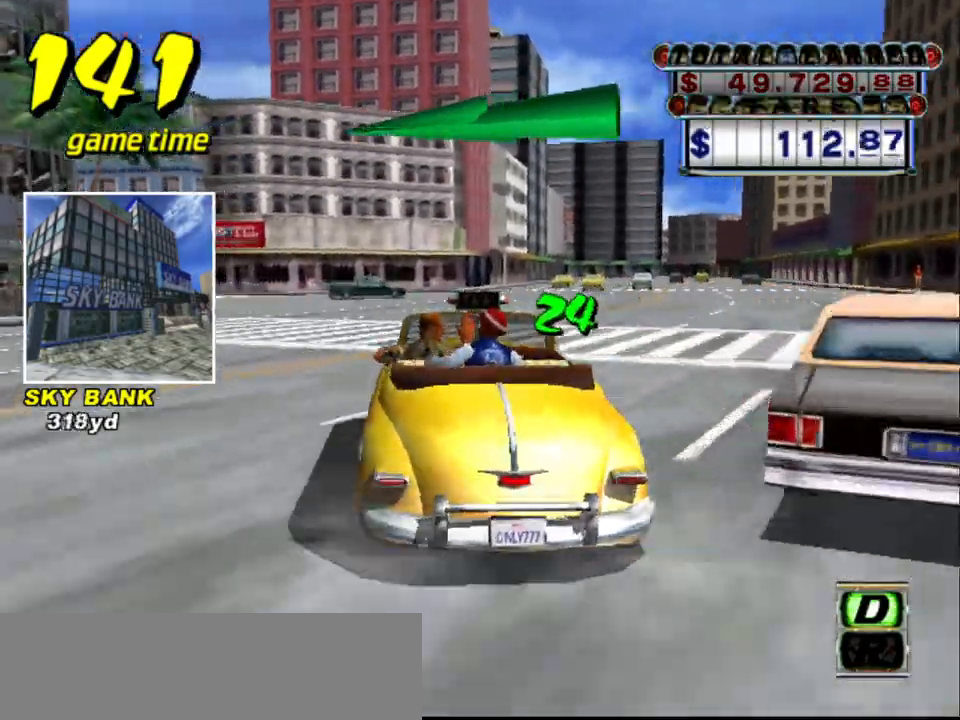
Gameplay with keyboard; each line is a JSON object with the keys held at the frame after it. "events" lists presses ("down") and releases ("up") of "a", "down", "left", "return", "right", "s", "space", "tab" and "up" between this image and that frame as [ms after this image, input, new state], when the widget could be followed in between. No other keys are recorded. Mouse input is not recorded.
{"keys": ["left", "up"], "events": [[34, "left", "up"], [467, "left", "down"]]}
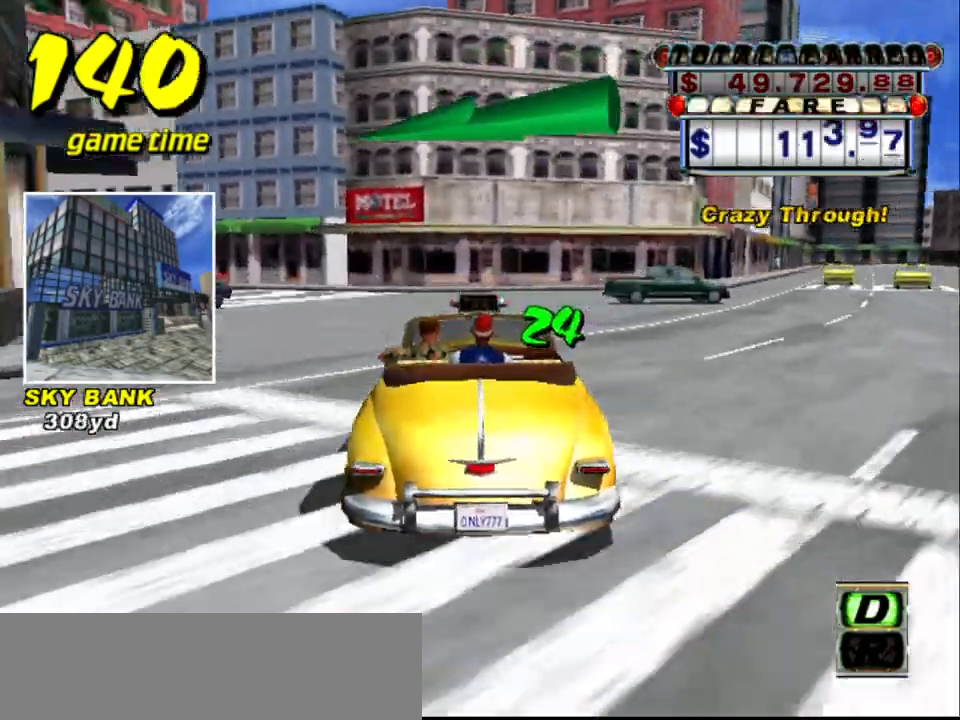
{"keys": ["left"], "events": [[150, "left", "up"], [200, "left", "down"], [384, "up", "up"]]}
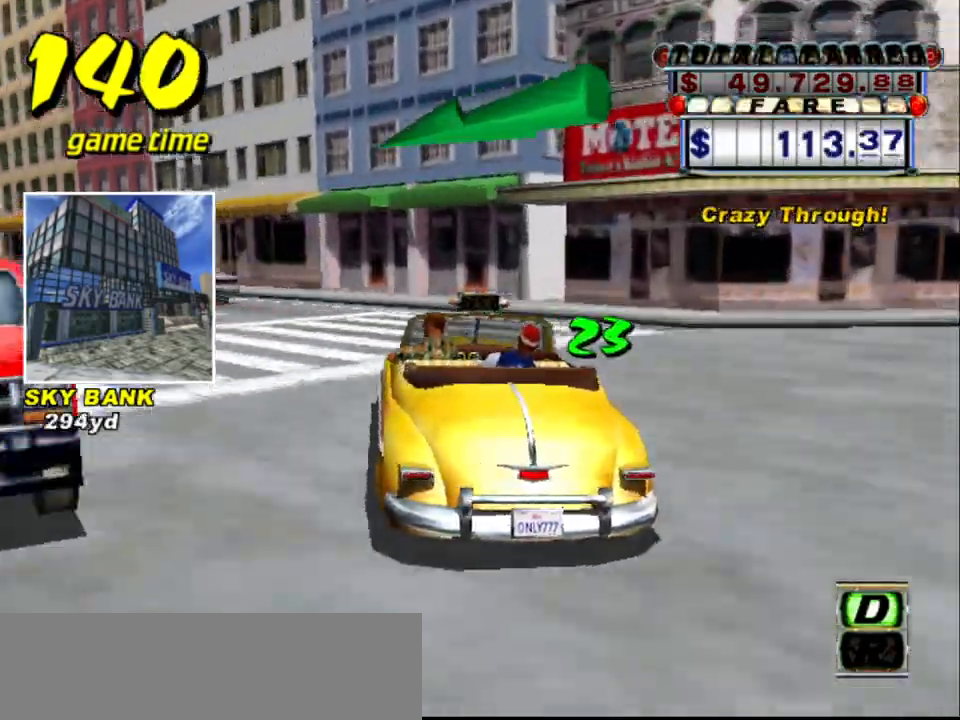
{"keys": ["up"], "events": [[67, "a", "down"], [217, "a", "up"], [317, "s", "down"], [367, "up", "down"], [384, "left", "up"], [484, "s", "up"]]}
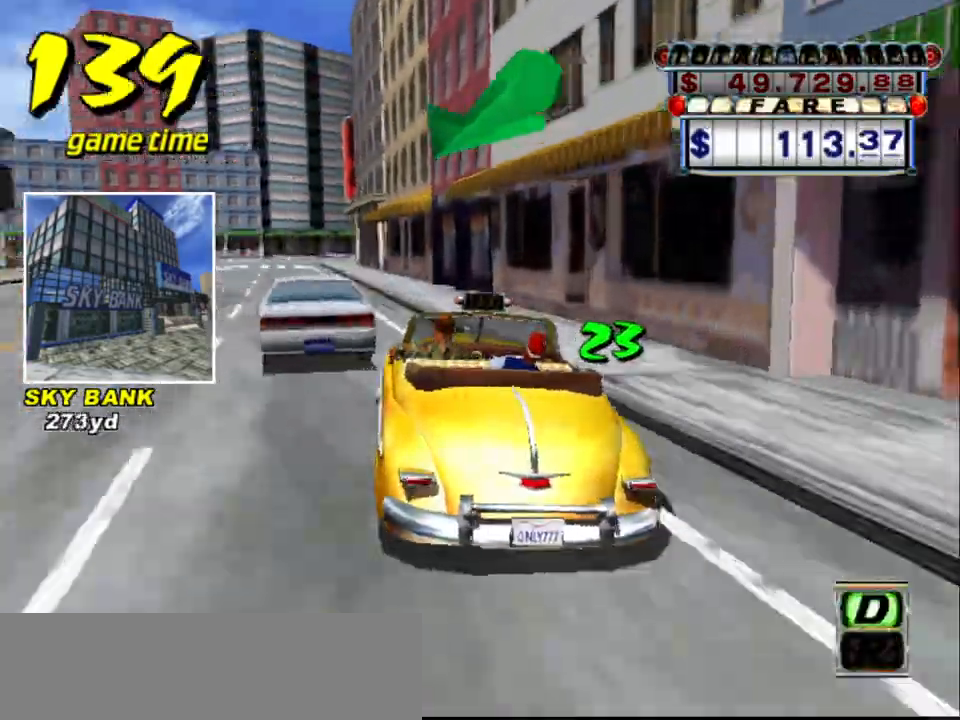
{"keys": ["up"], "events": [[184, "left", "down"], [417, "left", "up"]]}
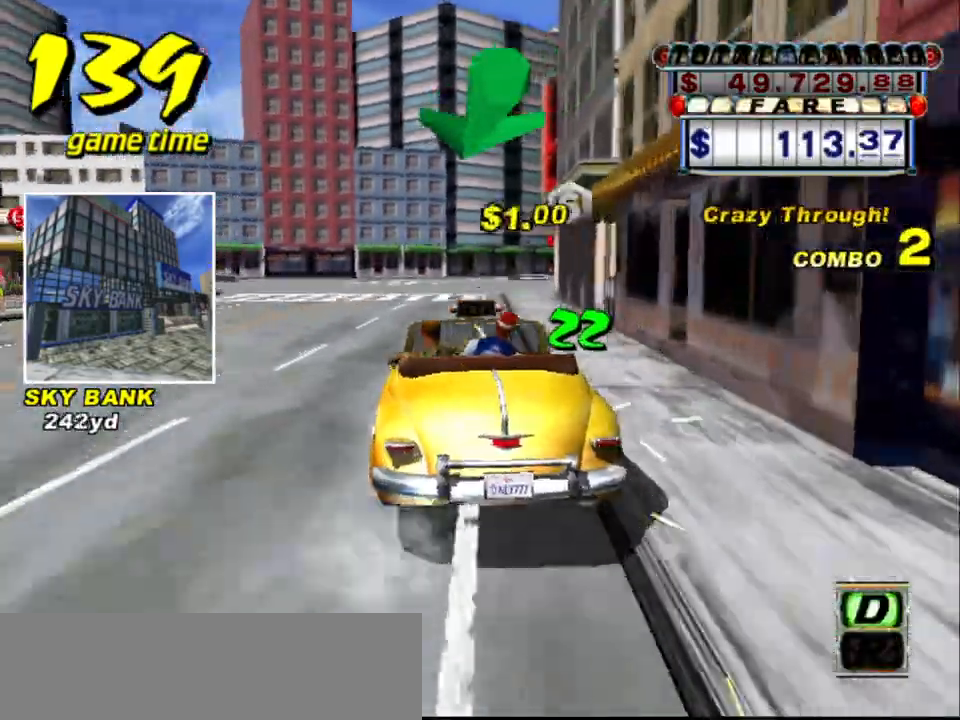
{"keys": [], "events": [[150, "right", "down"], [284, "a", "down"], [334, "right", "up"], [334, "up", "up"], [417, "a", "up"]]}
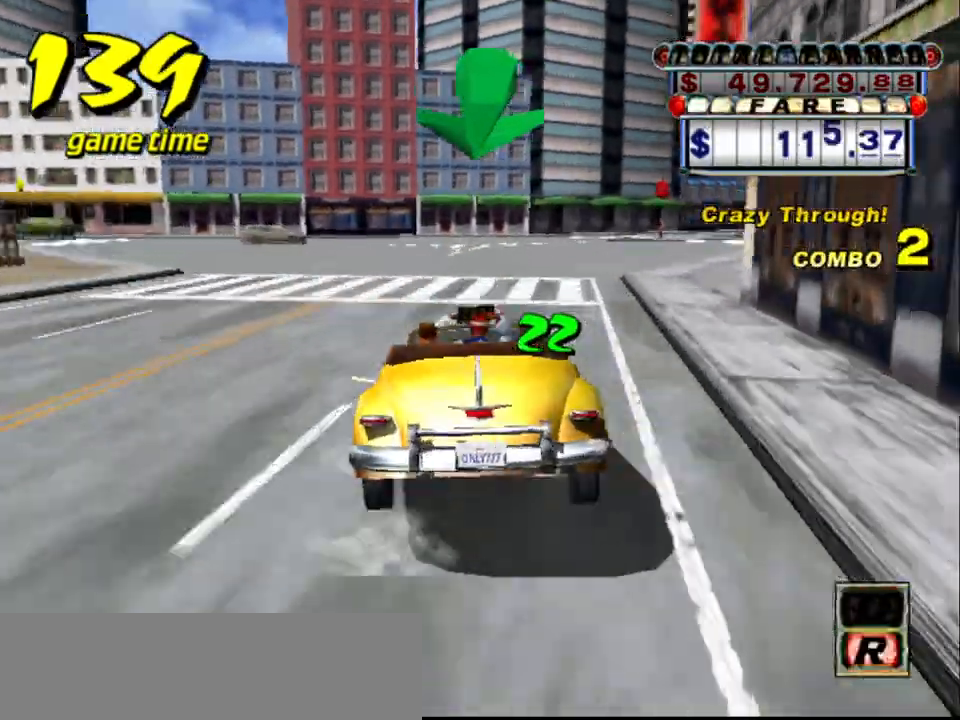
{"keys": ["right", "up"], "events": [[67, "right", "down"], [67, "s", "down"], [117, "up", "down"], [217, "s", "up"]]}
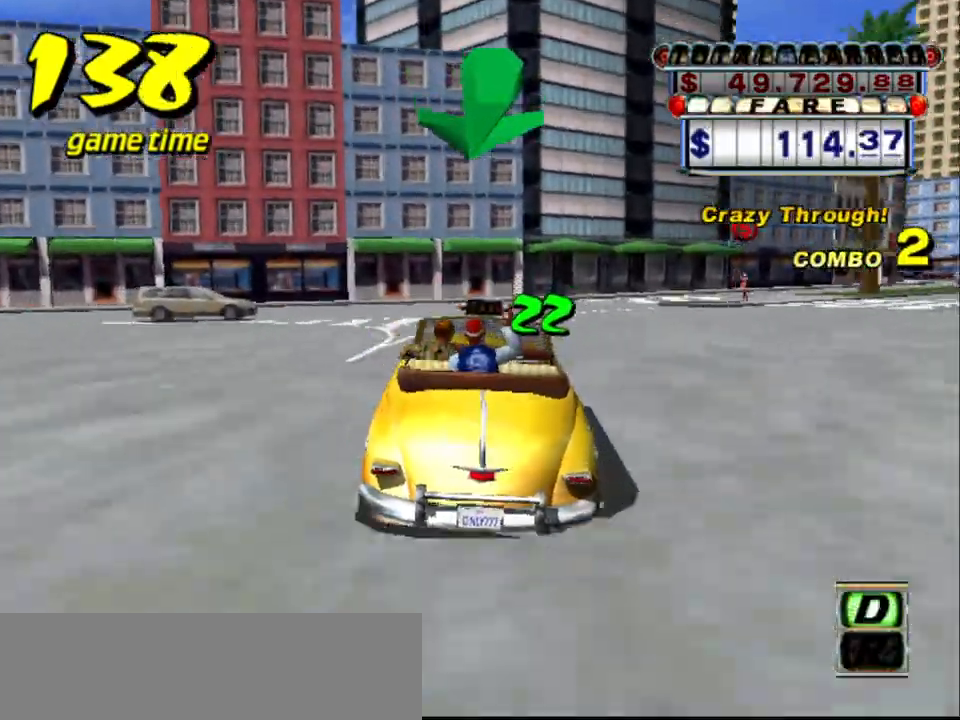
{"keys": ["right", "up"], "events": []}
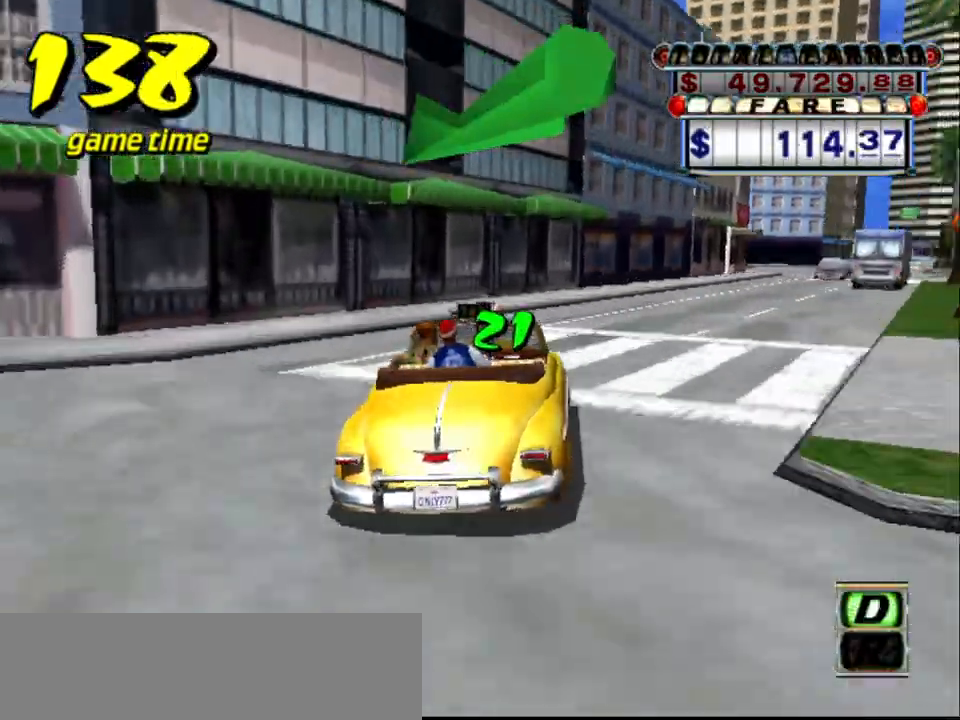
{"keys": ["right", "up"], "events": [[200, "right", "up"], [434, "right", "down"]]}
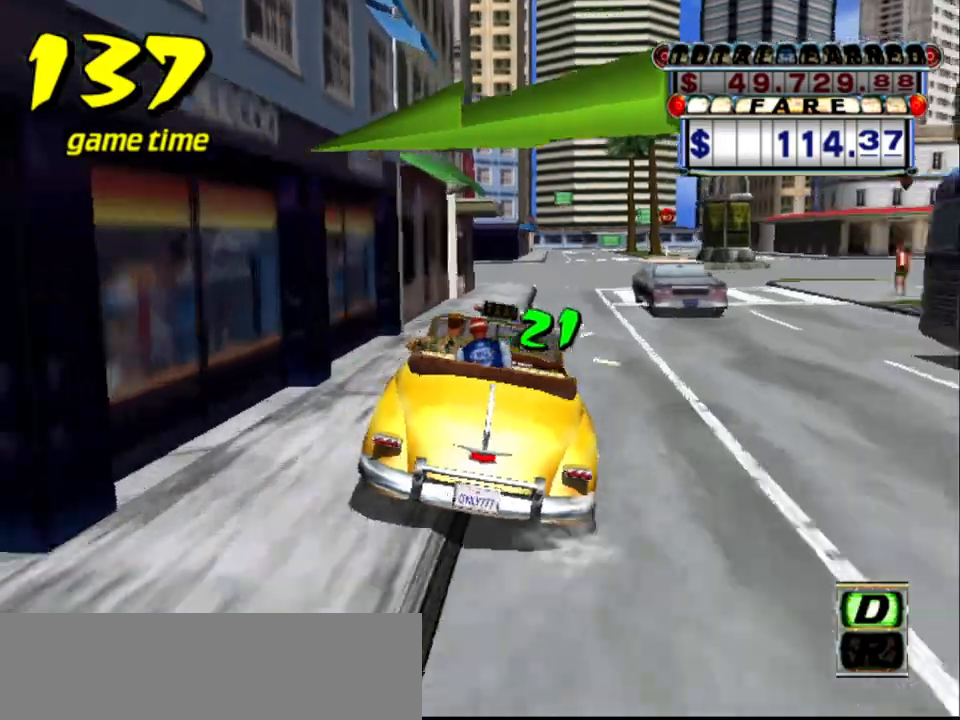
{"keys": ["left"], "events": [[17, "right", "up"], [17, "up", "up"], [117, "left", "down"], [167, "a", "down"], [200, "s", "down"], [250, "a", "up"], [400, "s", "up"]]}
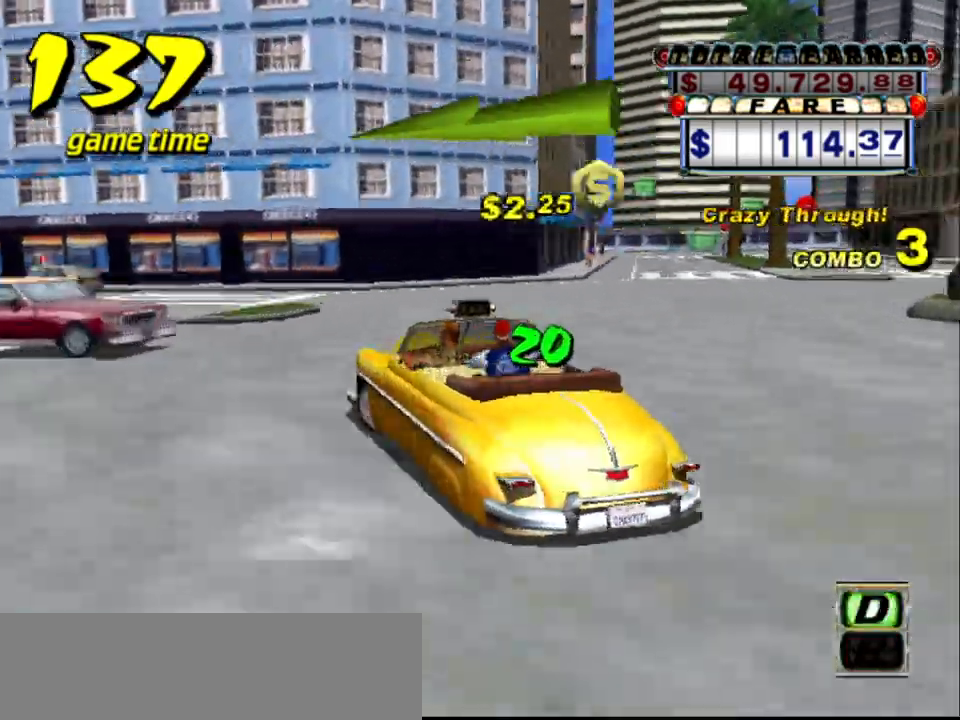
{"keys": ["up"], "events": [[134, "up", "down"], [267, "left", "up"]]}
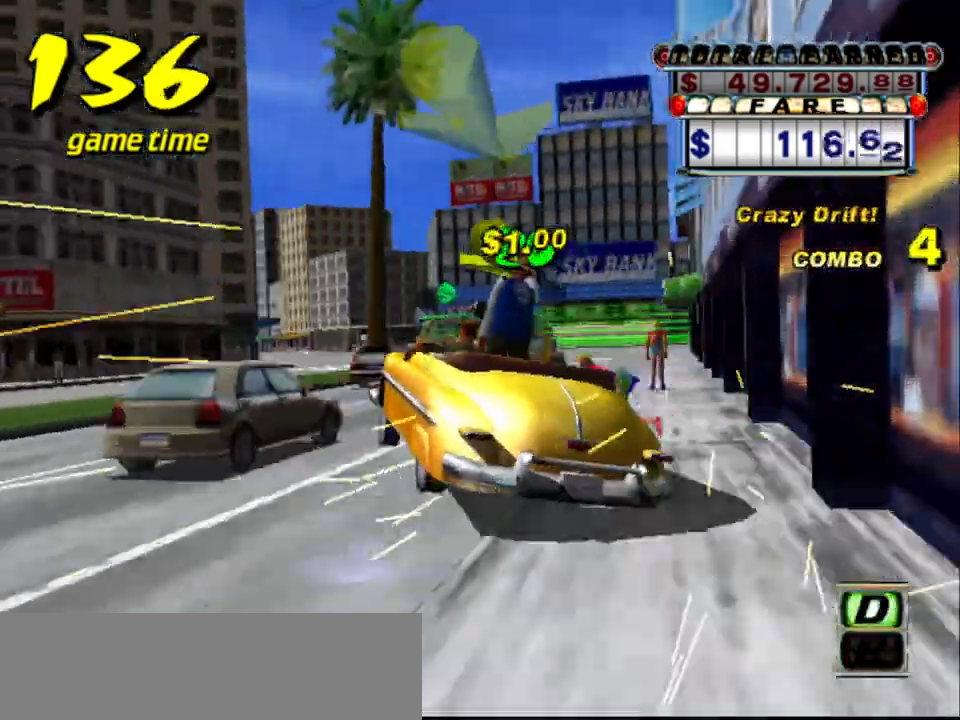
{"keys": [], "events": [[300, "right", "down"], [417, "right", "up"], [417, "up", "up"]]}
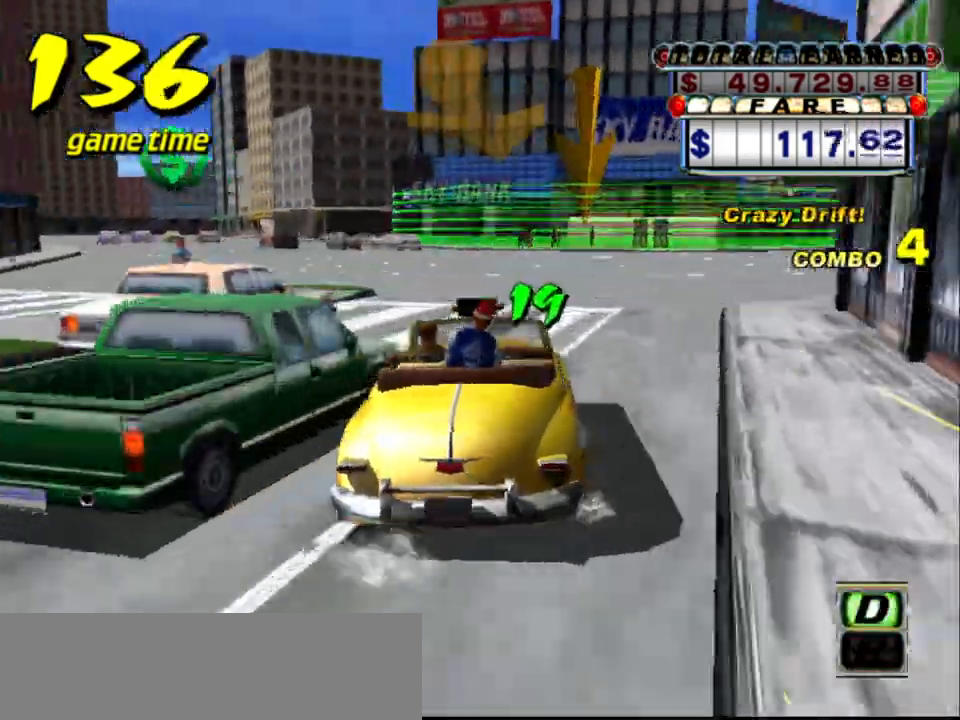
{"keys": ["a", "right"], "events": [[117, "right", "down"], [400, "a", "down"]]}
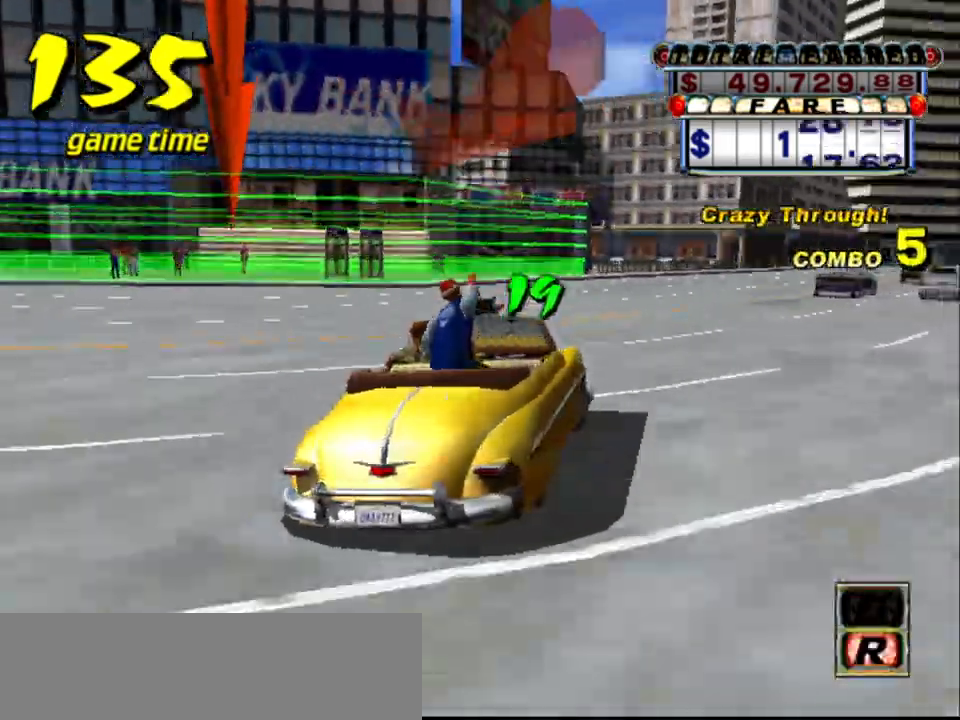
{"keys": ["a", "down"], "events": [[217, "down", "down"], [217, "right", "up"]]}
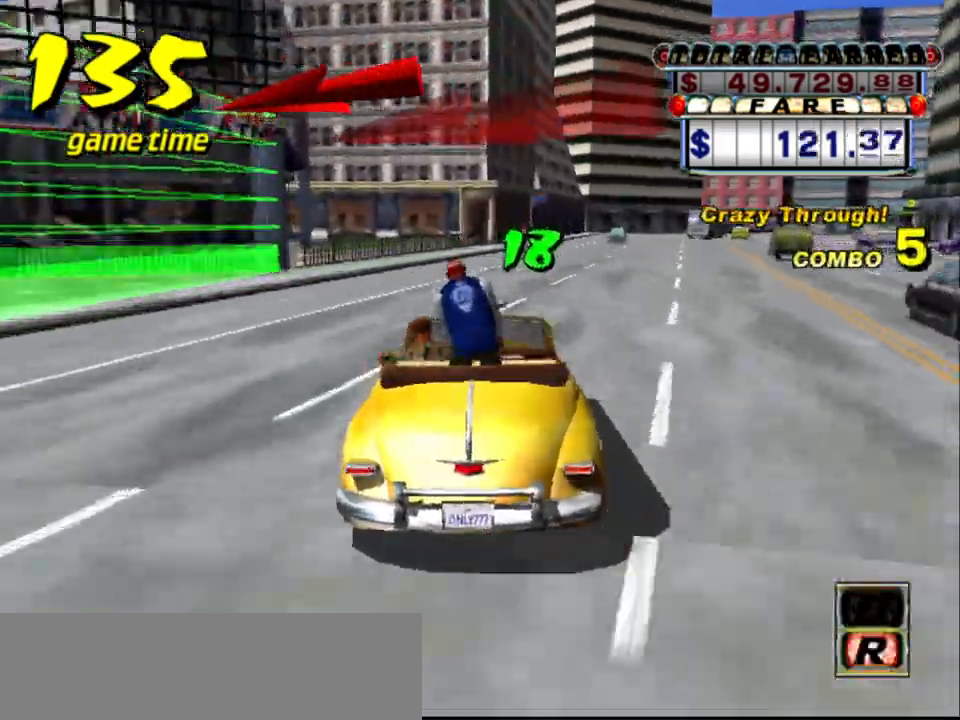
{"keys": ["a", "down", "right", "s"], "events": [[200, "left", "down"], [284, "left", "up"], [334, "right", "down"], [434, "s", "down"]]}
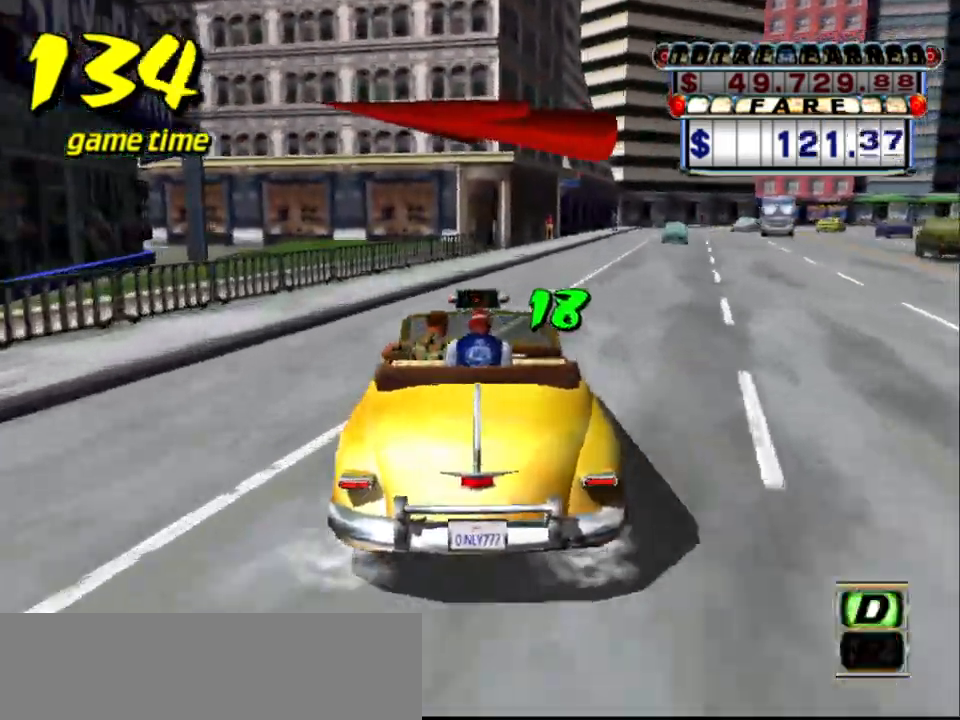
{"keys": ["up"], "events": [[200, "s", "up"], [250, "right", "up"], [300, "a", "up"], [300, "s", "down"], [350, "up", "down"], [384, "a", "down"], [384, "s", "up"], [434, "down", "up"], [484, "a", "up"]]}
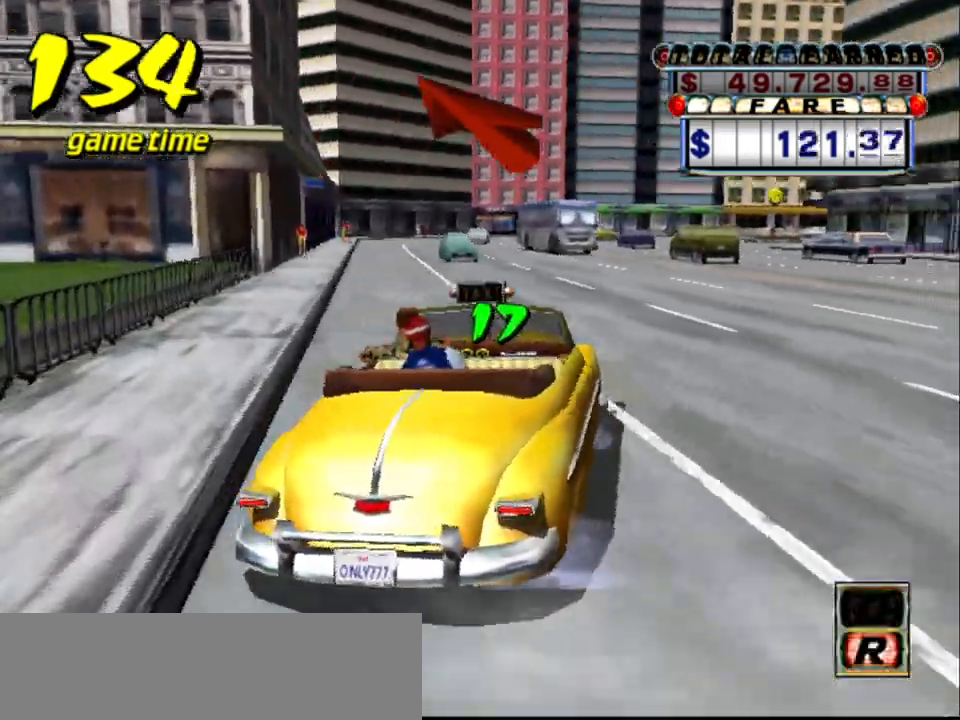
{"keys": ["up"], "events": []}
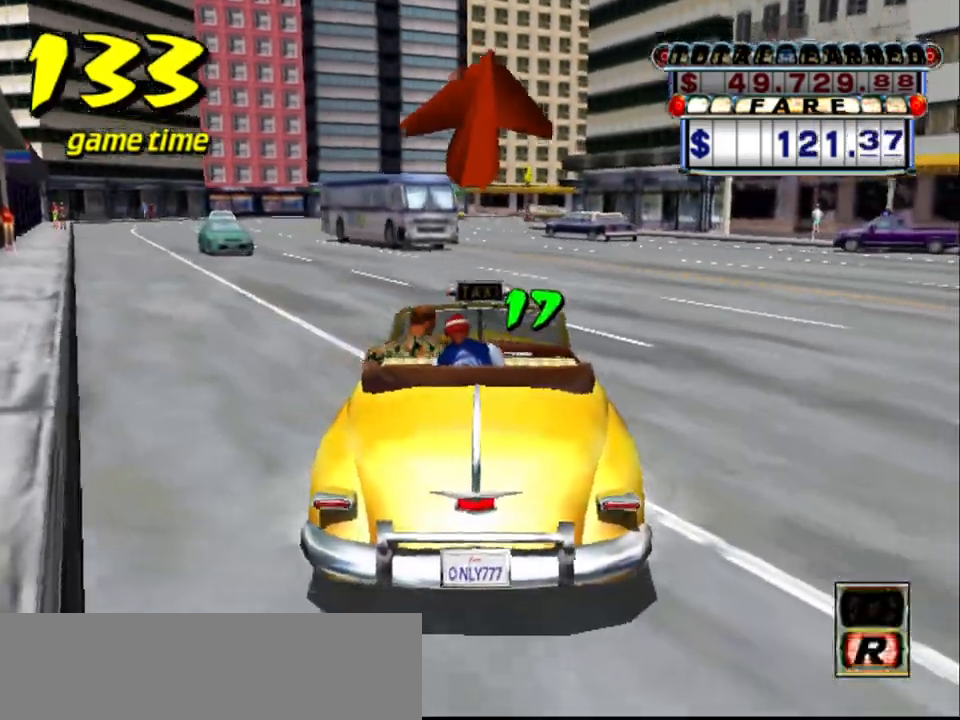
{"keys": ["up"], "events": [[234, "right", "down"], [334, "right", "up"]]}
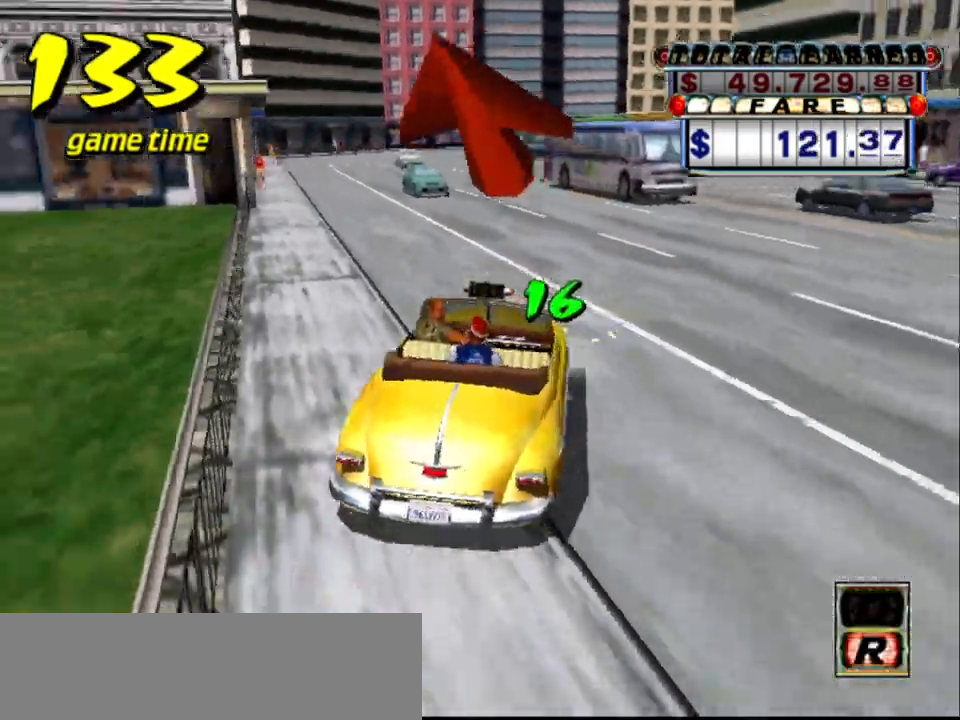
{"keys": [], "events": [[167, "right", "down"], [217, "right", "up"], [400, "up", "up"]]}
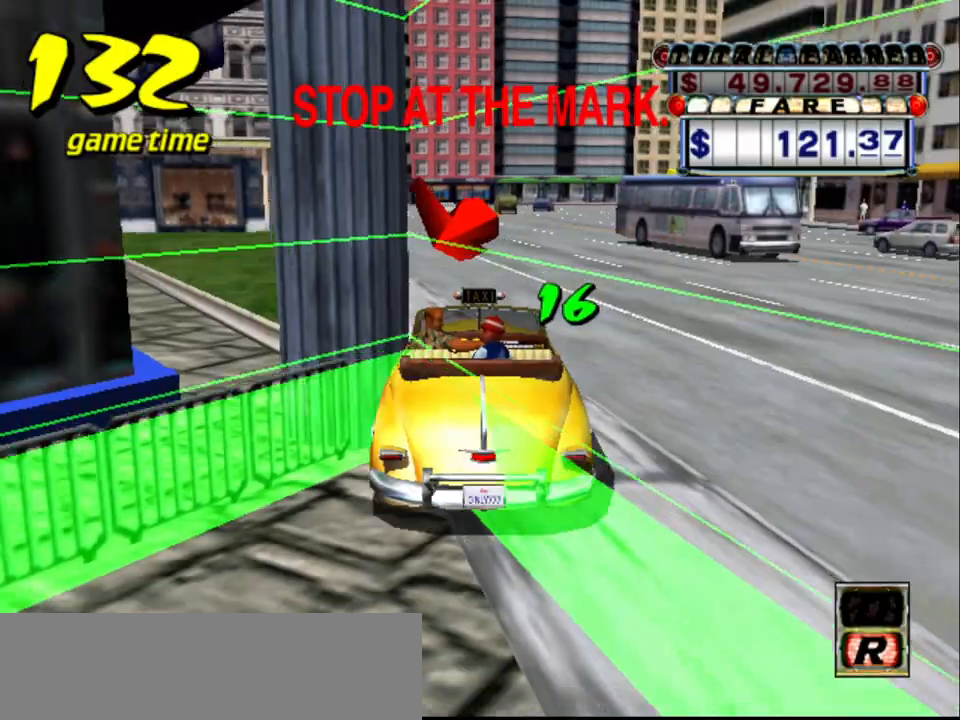
{"keys": ["a", "down"], "events": [[34, "down", "down"], [84, "s", "down"], [400, "a", "down"], [450, "s", "up"]]}
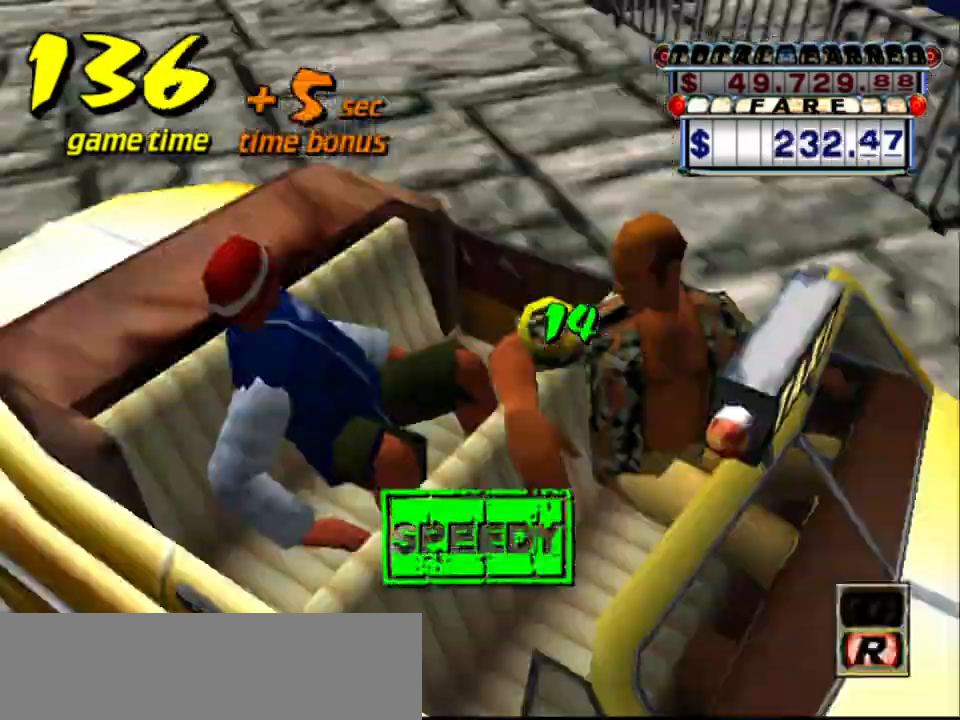
{"keys": [], "events": [[50, "a", "up"], [300, "down", "up"]]}
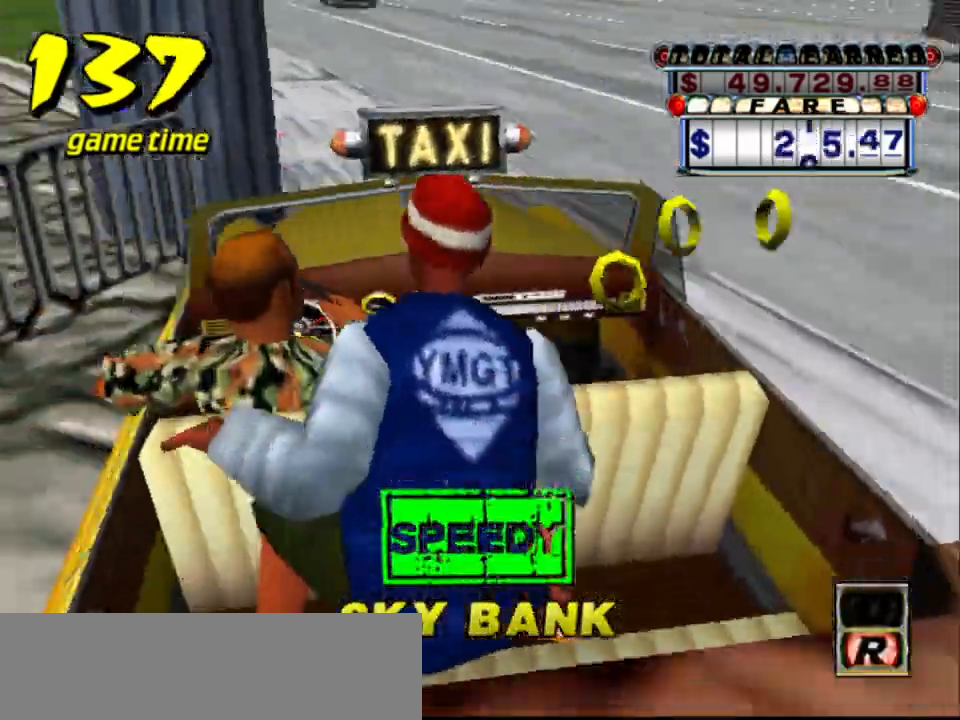
{"keys": [], "events": []}
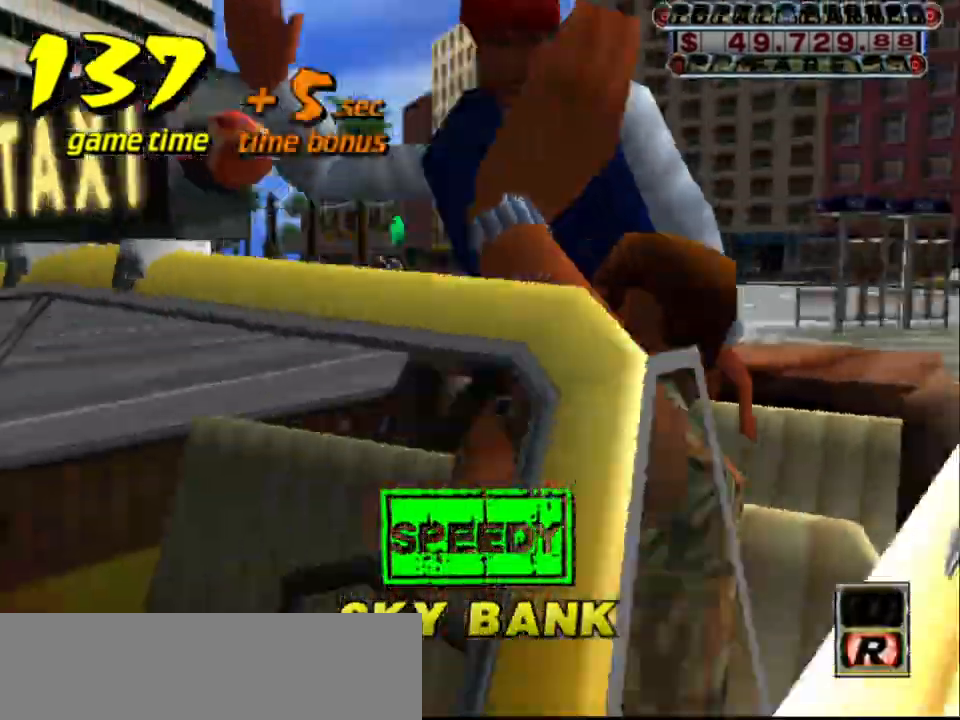
{"keys": [], "events": []}
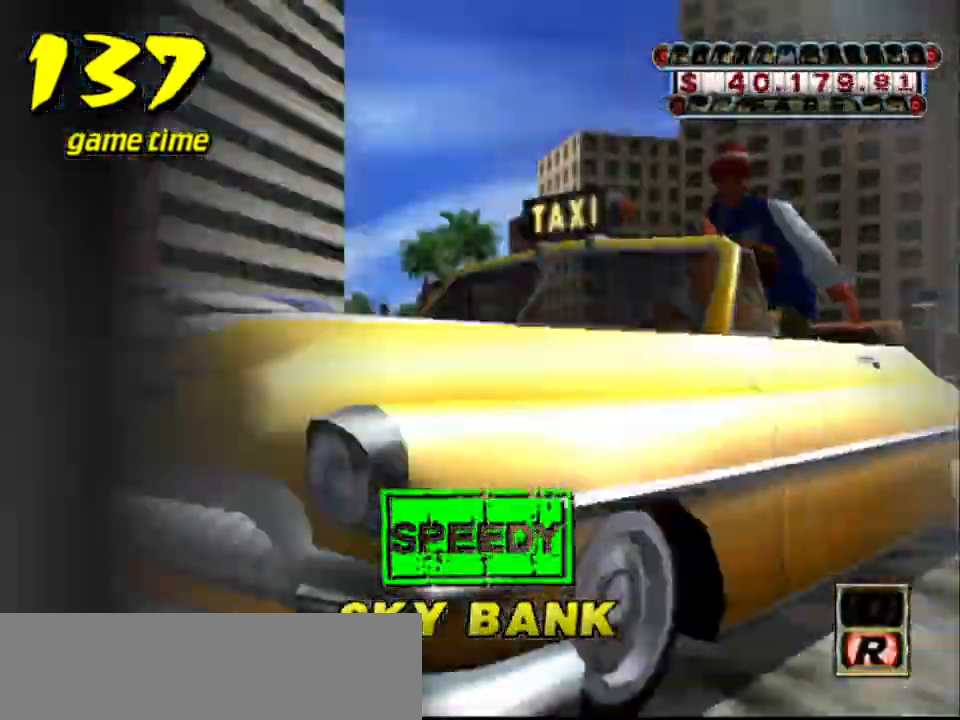
{"keys": [], "events": []}
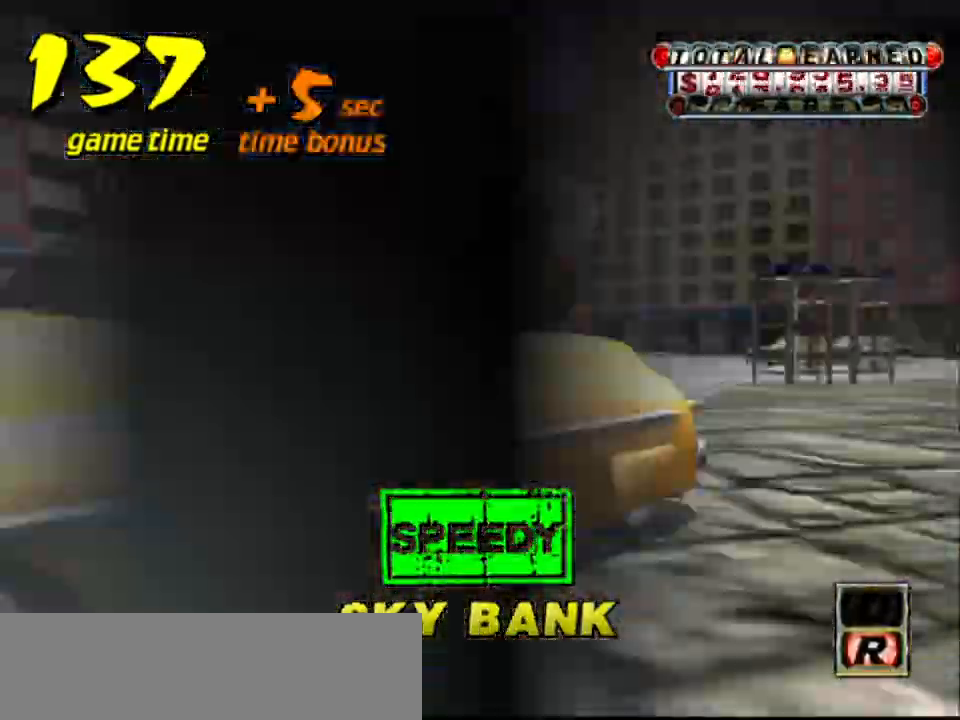
{"keys": ["s"], "events": [[500, "s", "down"]]}
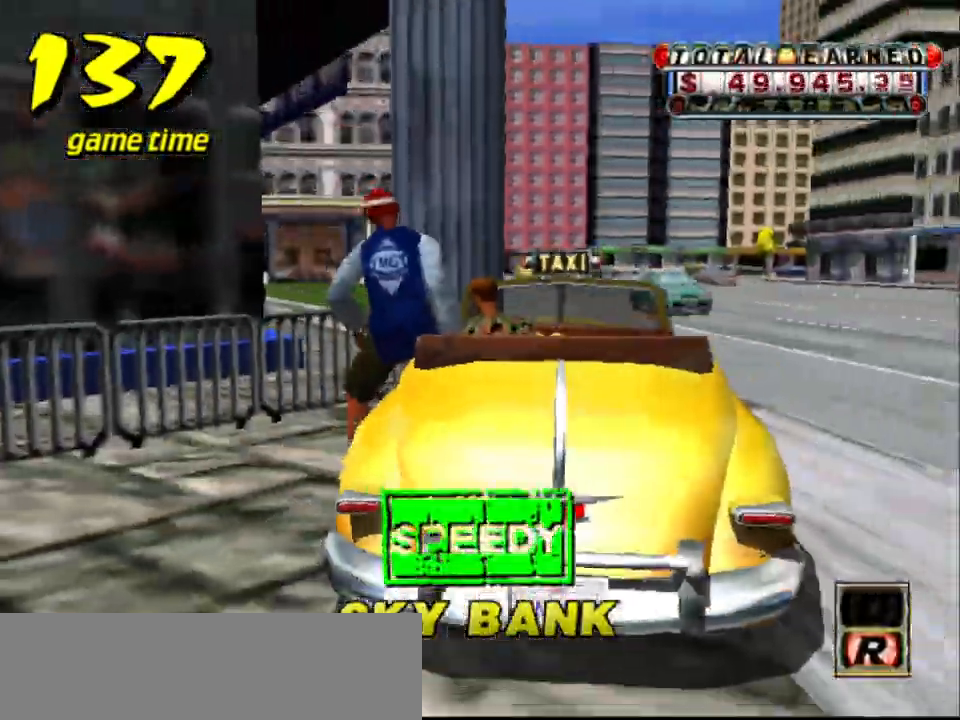
{"keys": ["up"], "events": [[34, "up", "down"], [184, "s", "up"]]}
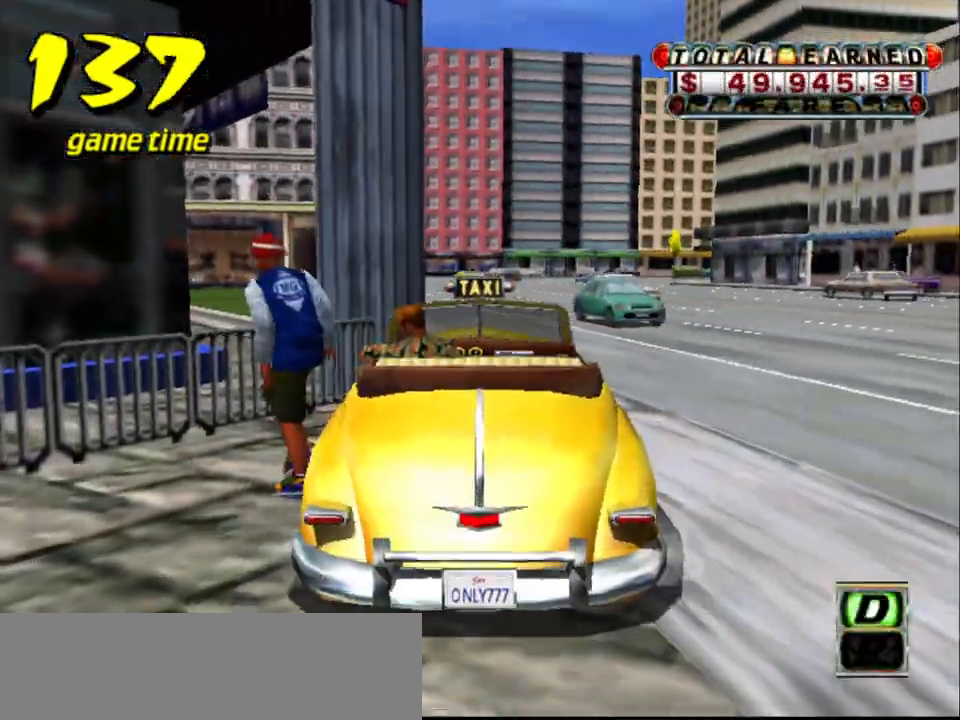
{"keys": ["up"], "events": [[184, "right", "down"], [284, "right", "up"]]}
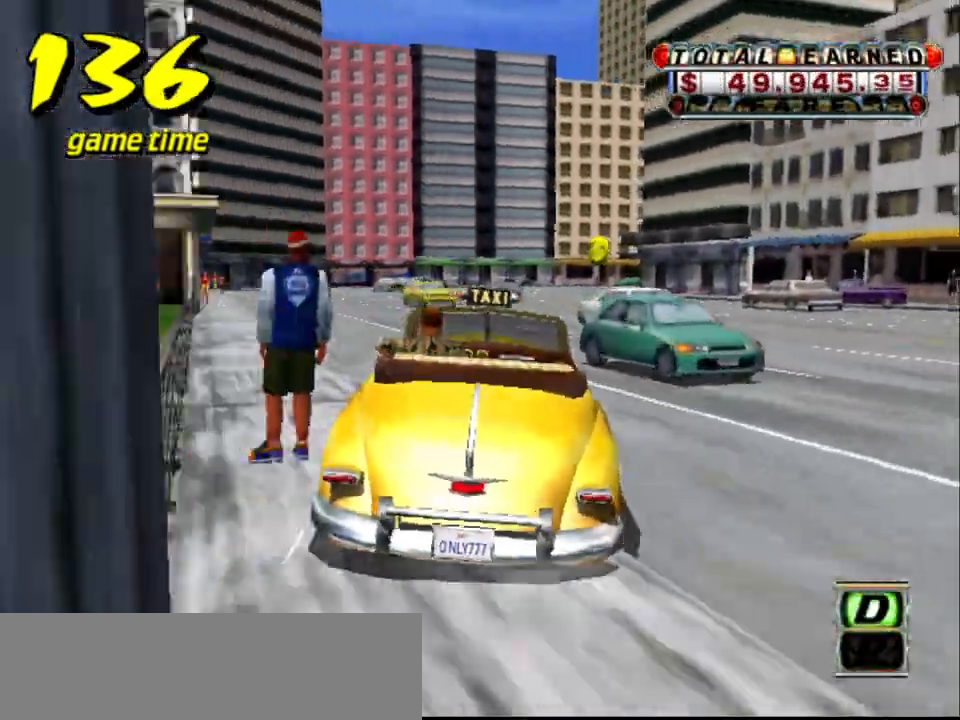
{"keys": ["right", "up"], "events": [[67, "left", "down"], [200, "left", "up"], [434, "right", "down"]]}
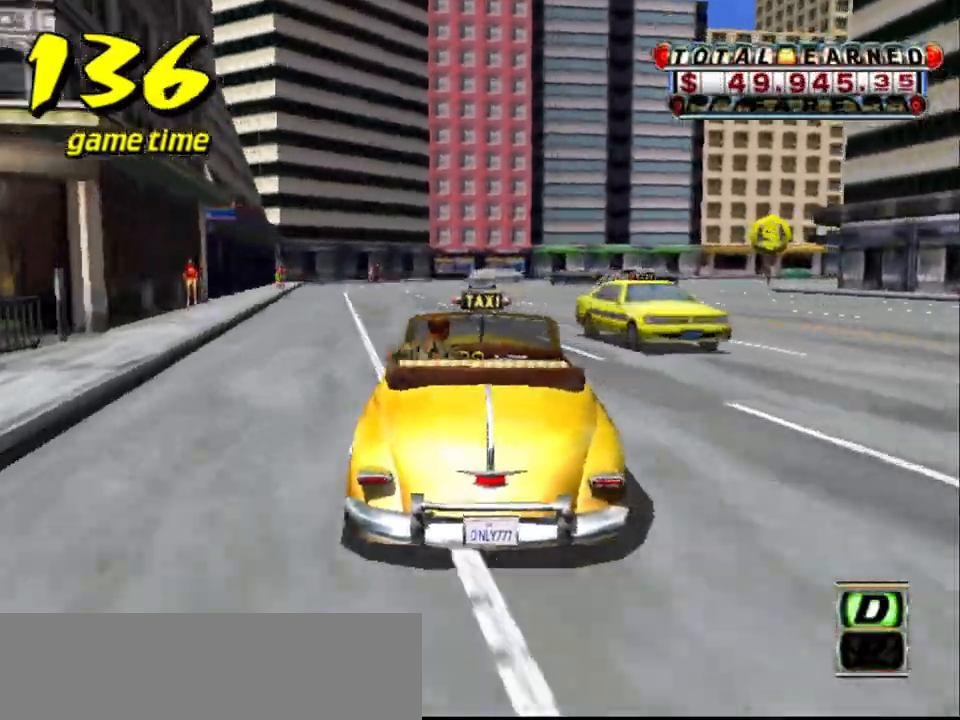
{"keys": [], "events": [[367, "right", "up"], [367, "up", "up"]]}
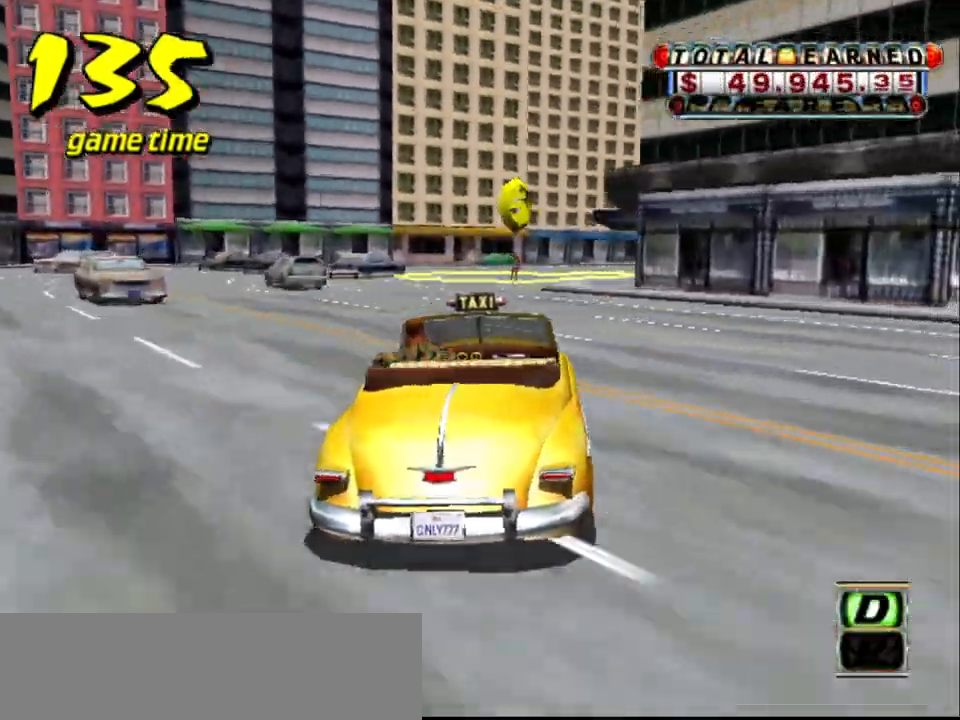
{"keys": ["a", "down"], "events": [[150, "a", "down"], [200, "down", "down"]]}